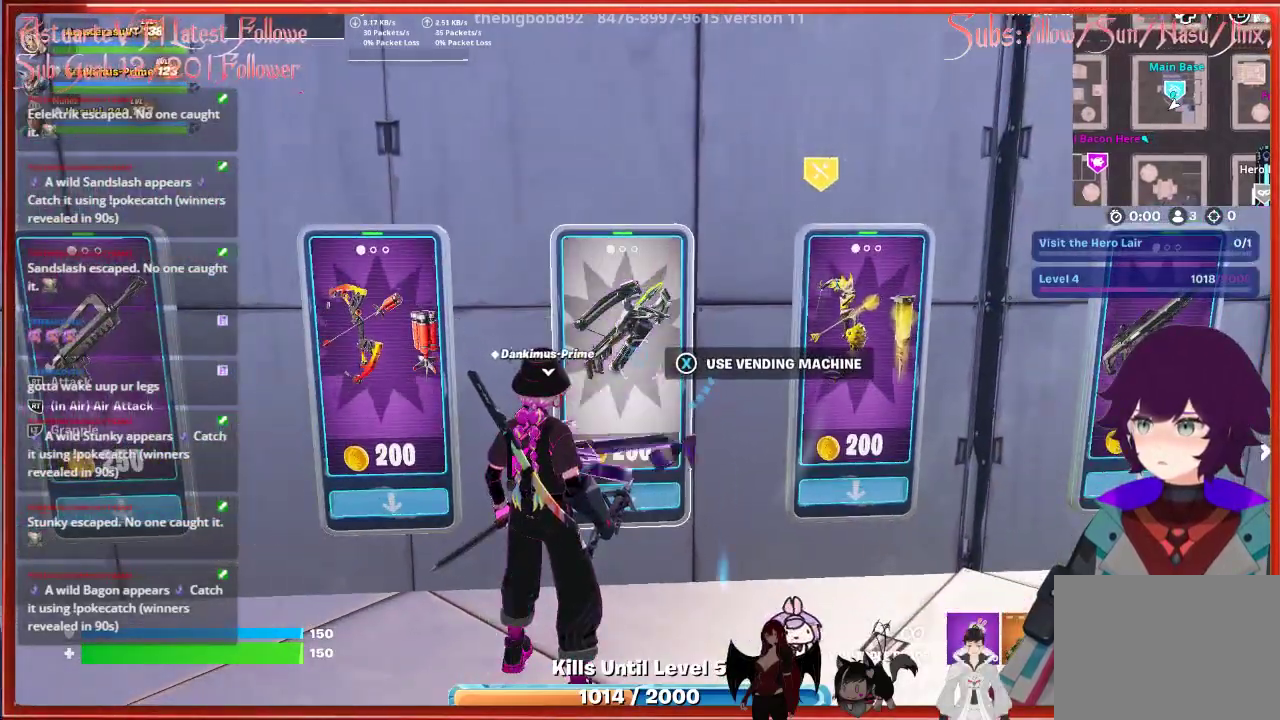
Gameplay with a controller (Xbox layout); each line is a JSON object with the inputs held at the frame after it. "events" lists button and stick changes between this image and that frame as [ms after this image, input, new state], when the widget could be followed in between.
{"buttons": [], "left_stick": "center", "right_stick": "center", "events": []}
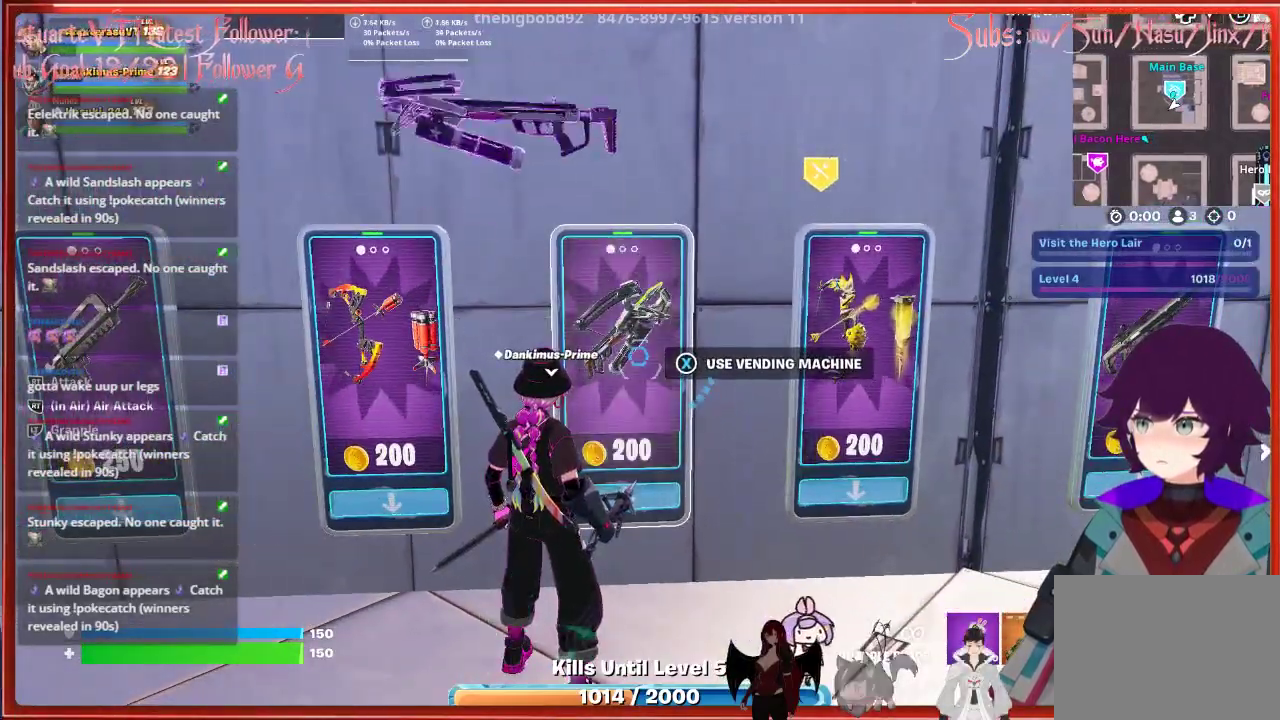
{"buttons": [], "left_stick": "down-right", "right_stick": "right", "events": [[33, "left_stick", "down-right"], [467, "right_stick", "right"]]}
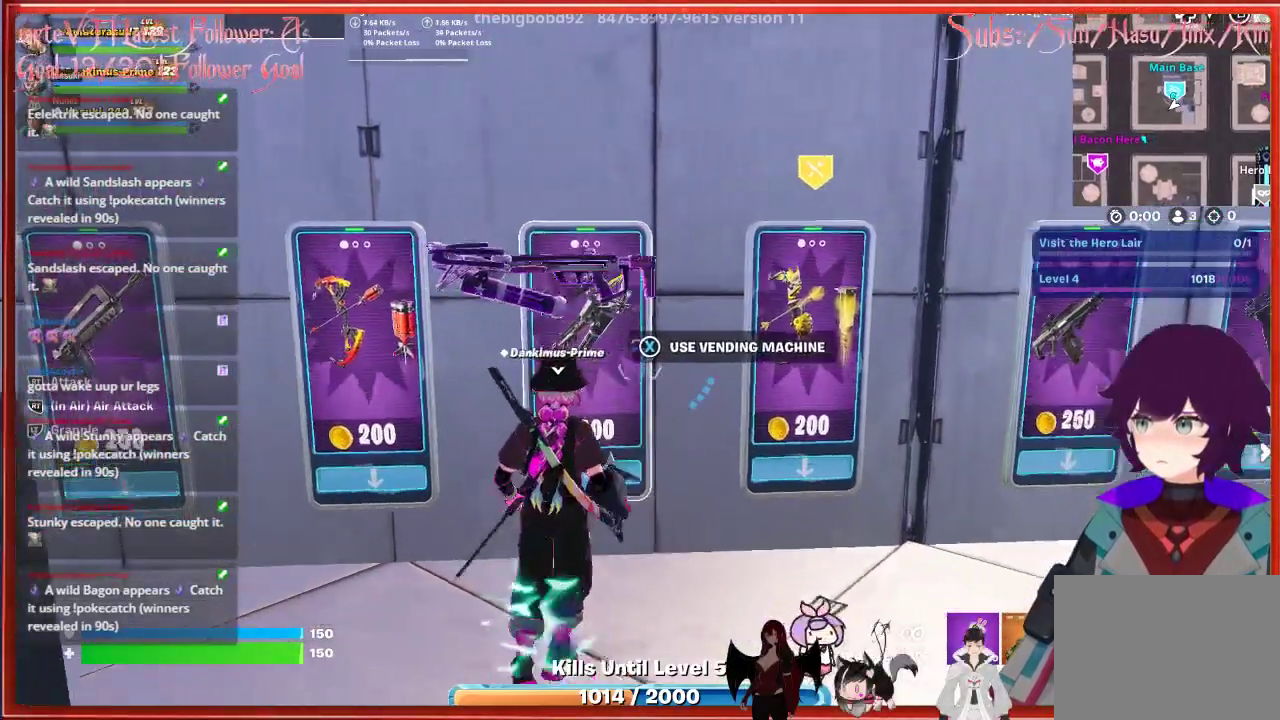
{"buttons": [], "left_stick": "center", "right_stick": "right", "events": [[200, "left_stick", "center"]]}
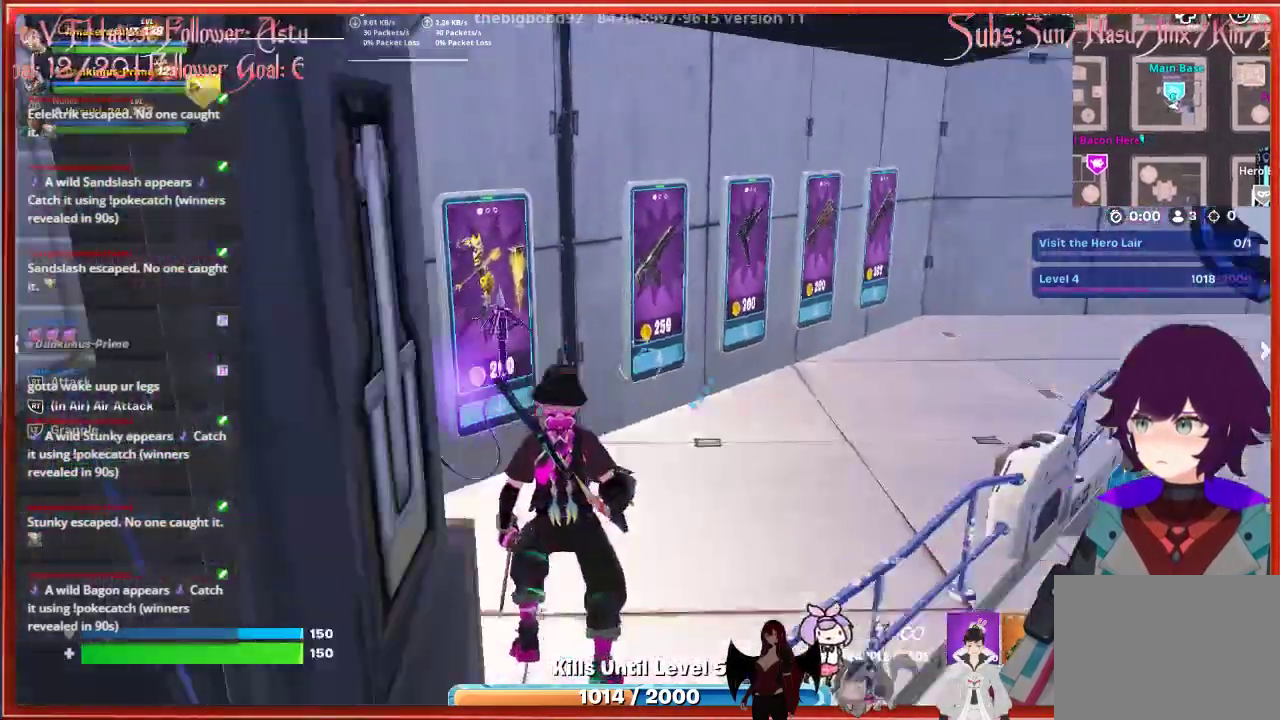
{"buttons": ["R2"], "left_stick": "center", "right_stick": "up", "events": [[183, "left_stick", "up"], [200, "right_stick", "up-right"], [417, "left_stick", "center"], [433, "right_stick", "up"], [483, "R2", "down"]]}
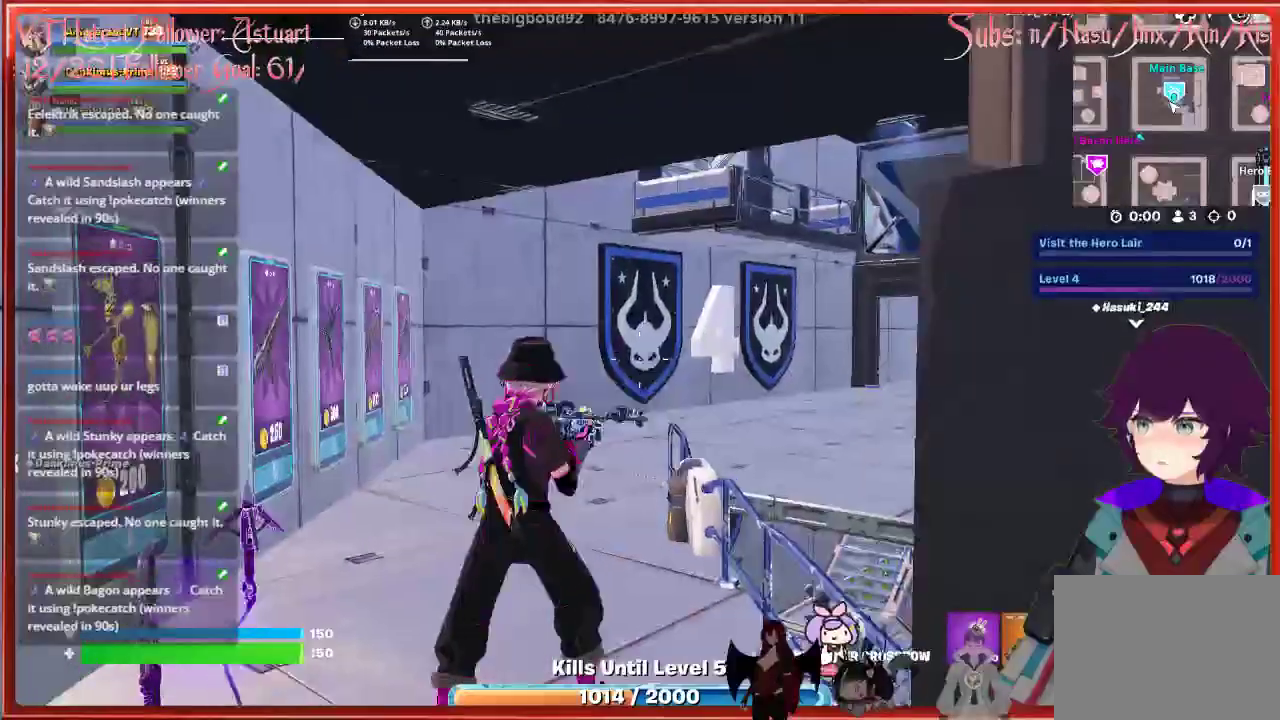
{"buttons": [], "left_stick": "center", "right_stick": "center", "events": [[67, "right_stick", "center"], [133, "R2", "up"]]}
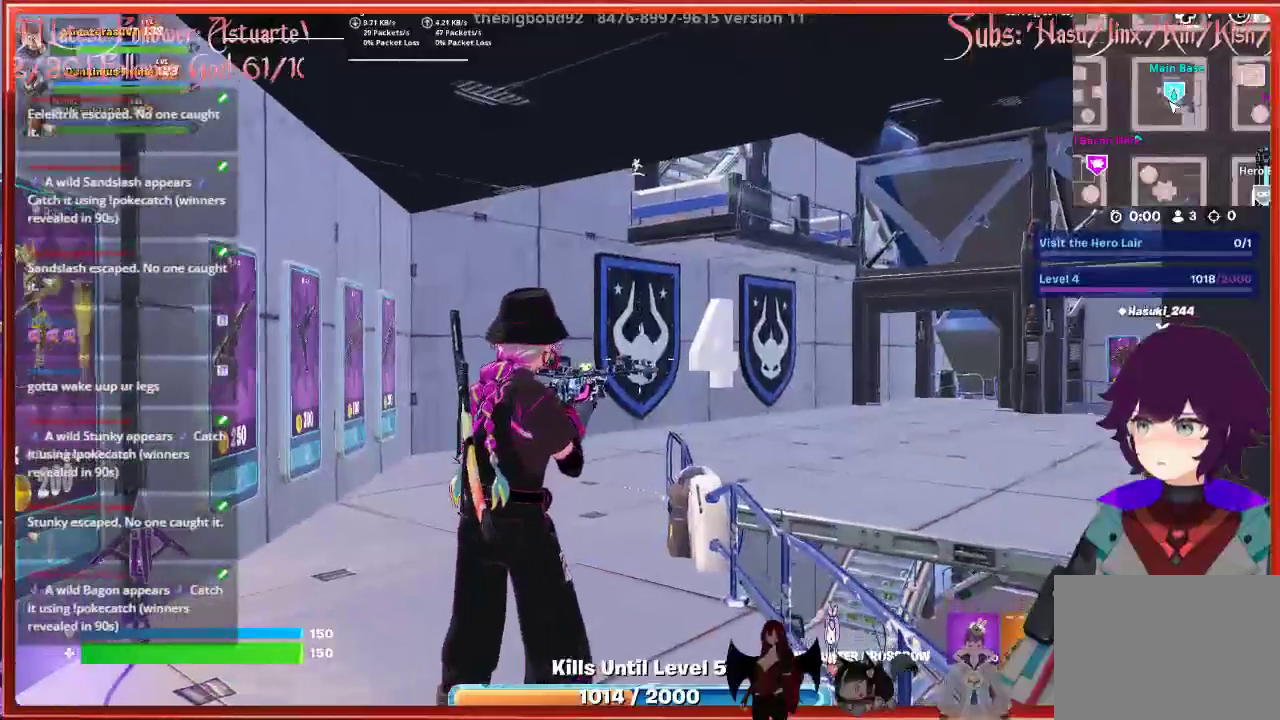
{"buttons": ["L2"], "left_stick": "center", "right_stick": "center", "events": [[500, "L2", "down"]]}
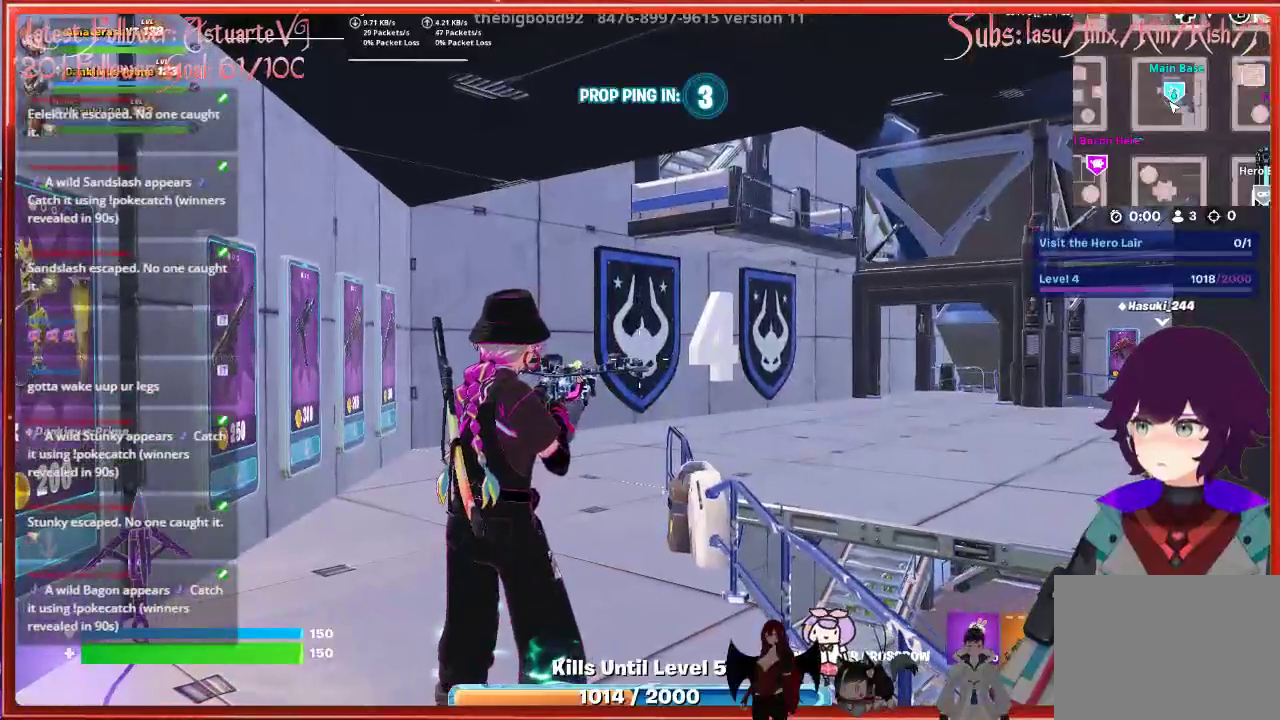
{"buttons": ["L2", "R2"], "left_stick": "center", "right_stick": "center", "events": [[467, "R2", "down"]]}
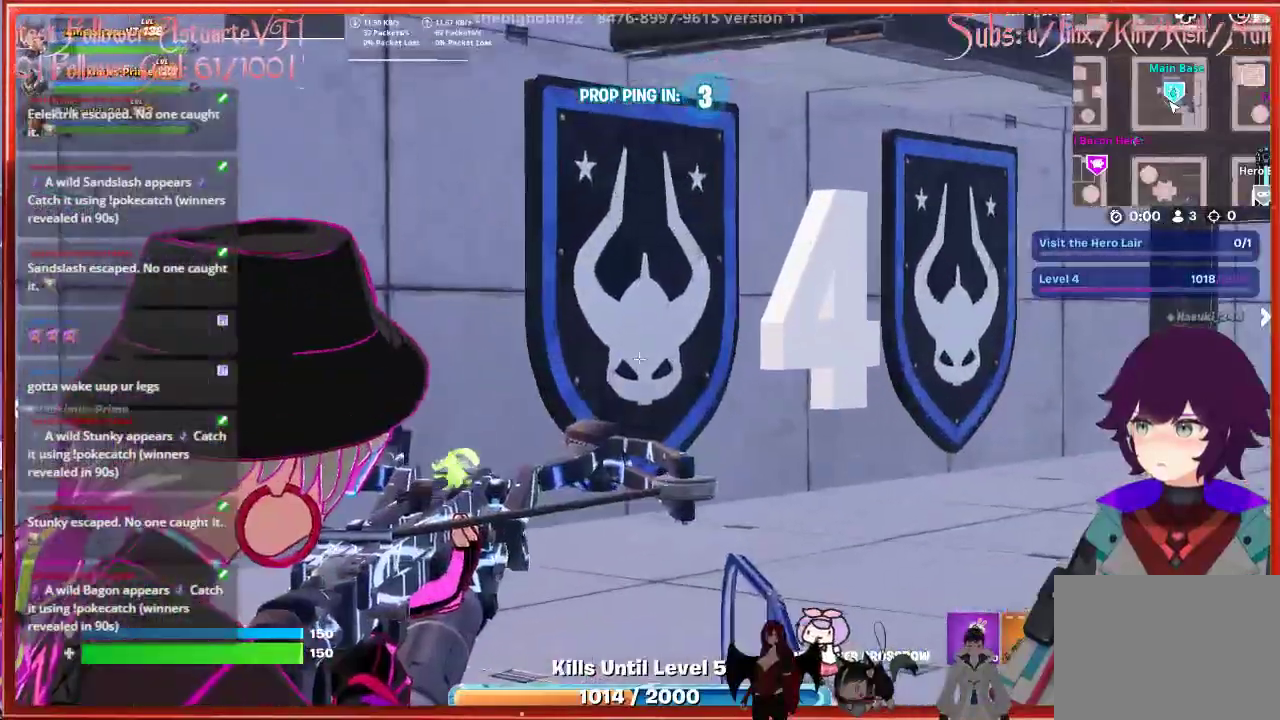
{"buttons": ["L2", "R2"], "left_stick": "center", "right_stick": "center", "events": [[133, "R2", "up"], [467, "R2", "down"]]}
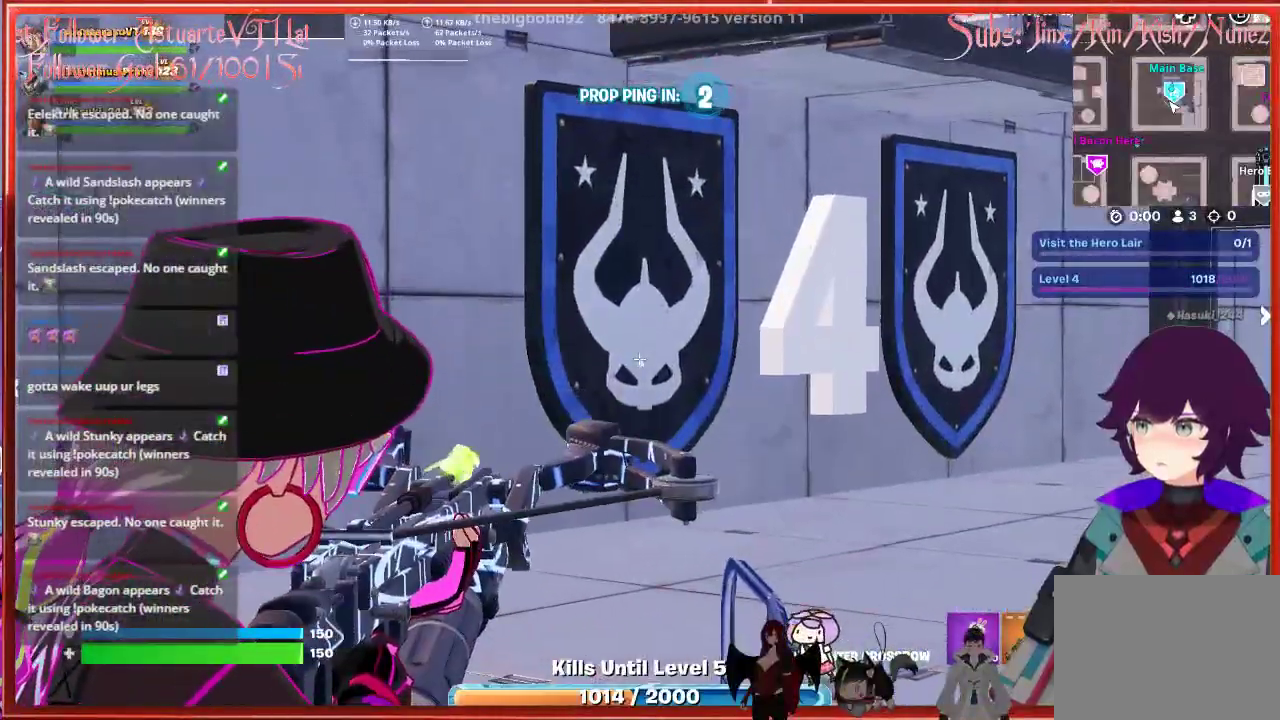
{"buttons": ["L2"], "left_stick": "center", "right_stick": "center", "events": [[150, "R2", "up"], [300, "R2", "down"], [433, "R2", "up"]]}
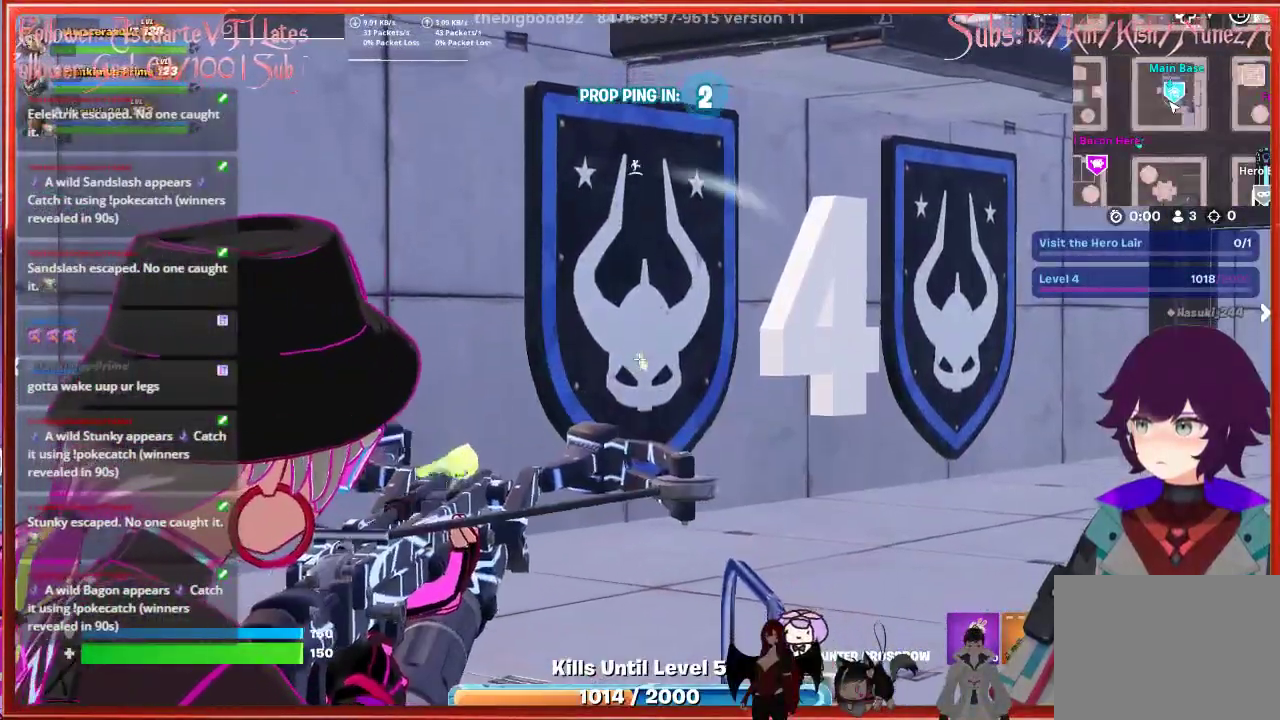
{"buttons": ["L2"], "left_stick": "center", "right_stick": "center", "events": [[50, "R2", "down"], [200, "R2", "up"], [267, "R2", "down"], [417, "R2", "up"]]}
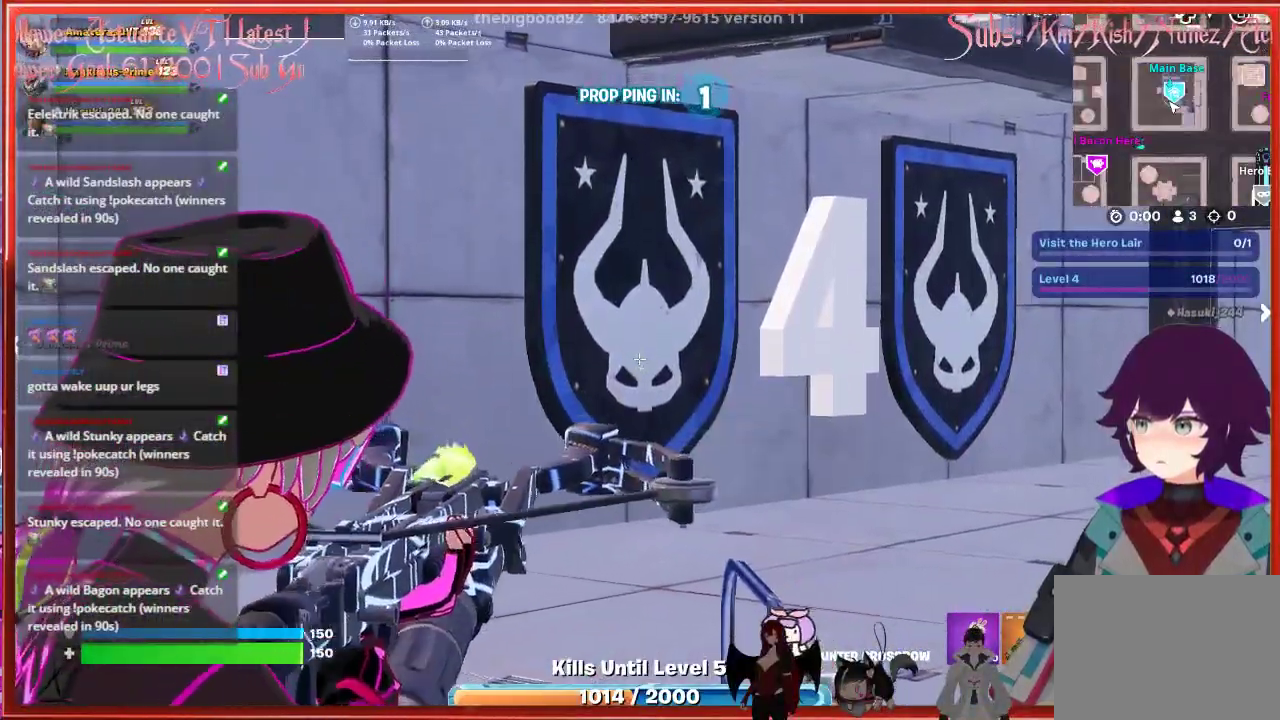
{"buttons": ["L2"], "left_stick": "center", "right_stick": "center", "events": [[50, "R2", "down"], [167, "R2", "up"], [283, "R2", "down"], [400, "R2", "up"]]}
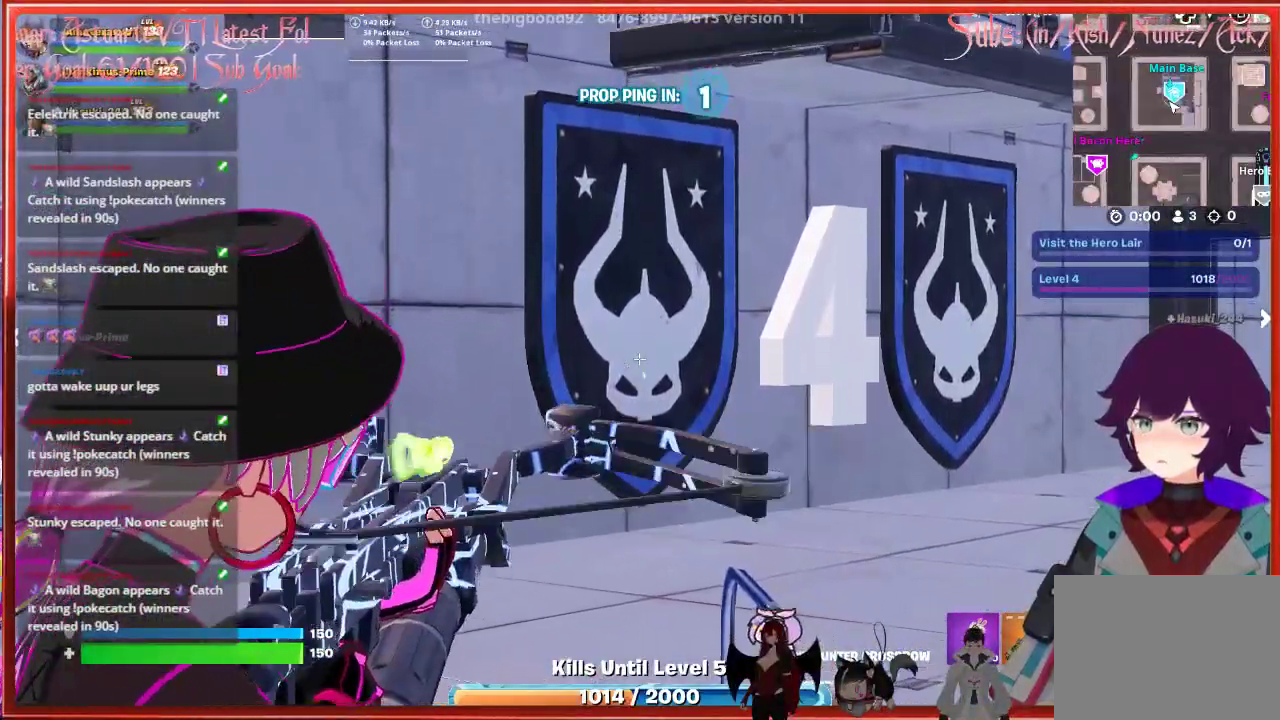
{"buttons": ["L2", "R2"], "left_stick": "center", "right_stick": "center", "events": [[50, "R2", "down"], [183, "R2", "up"], [267, "R2", "down"], [383, "R2", "up"], [483, "R2", "down"]]}
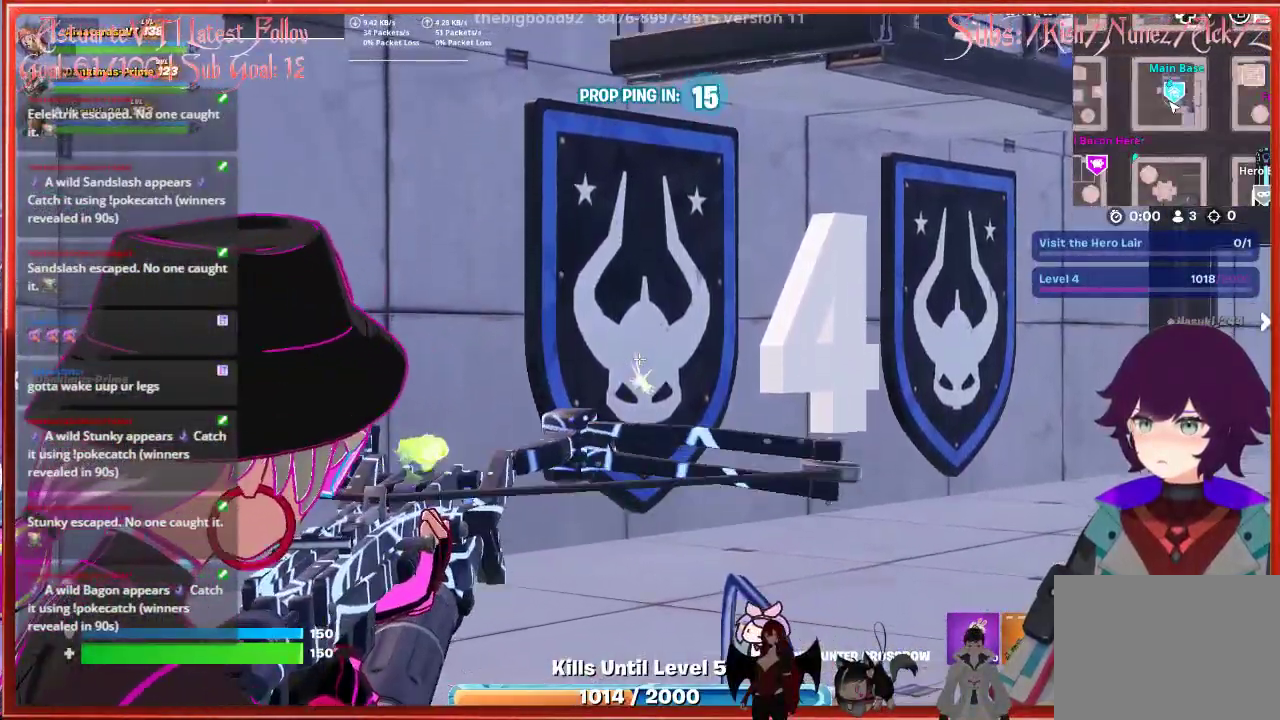
{"buttons": [], "left_stick": "center", "right_stick": "down-left", "events": [[100, "R2", "up"], [283, "L2", "up"], [383, "right_stick", "down-left"]]}
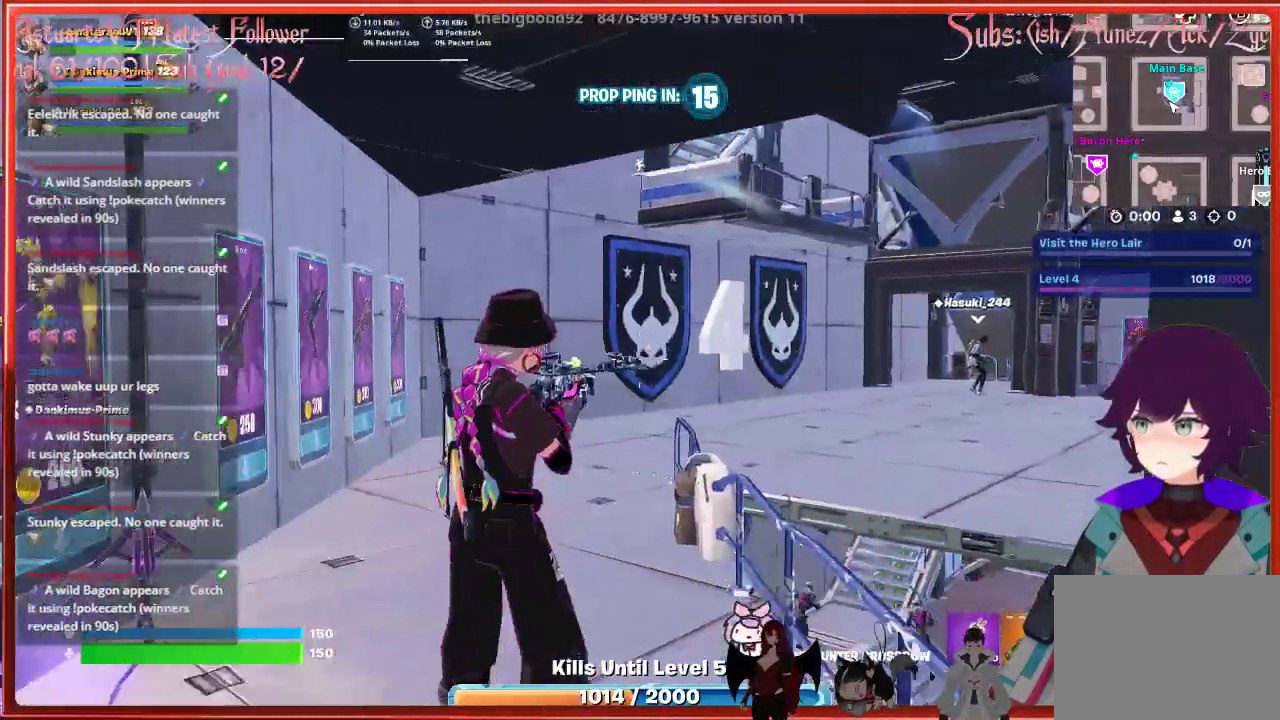
{"buttons": [], "left_stick": "center", "right_stick": "down-left", "events": [[250, "L1", "down"], [400, "L1", "up"]]}
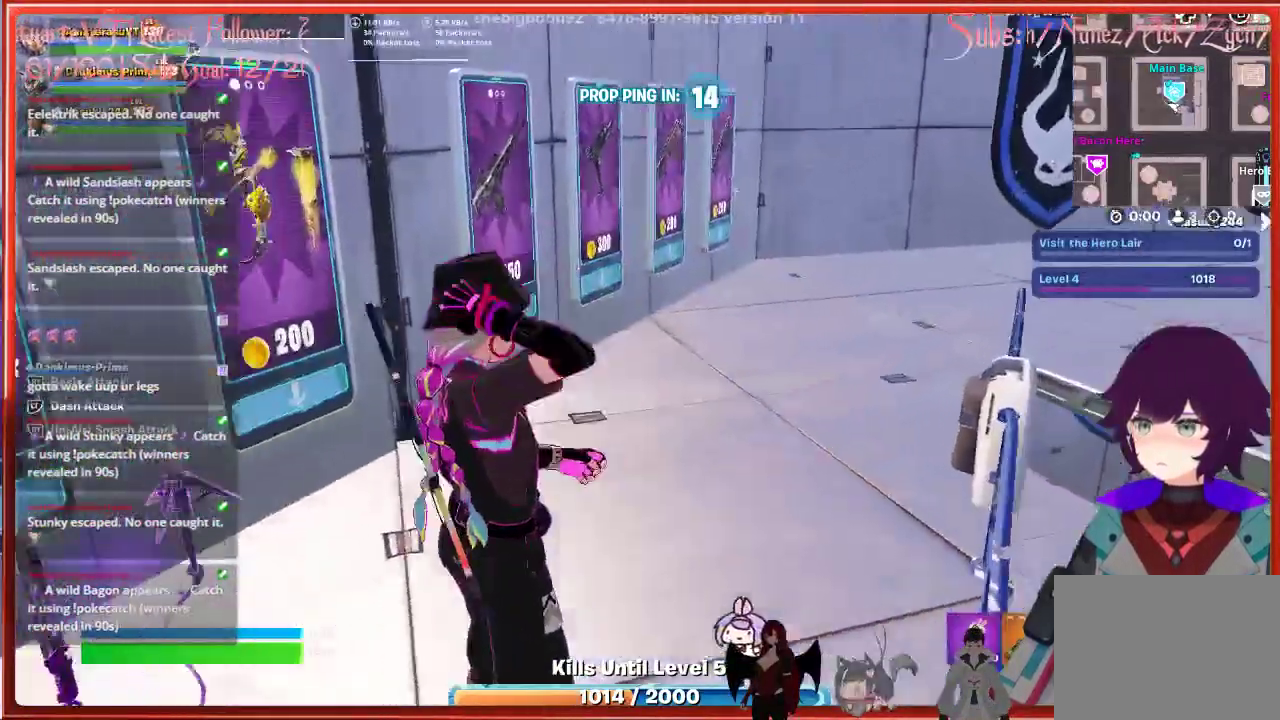
{"buttons": [], "left_stick": "down", "right_stick": "center", "events": [[83, "left_stick", "left"], [200, "left_stick", "down-left"], [333, "left_stick", "down"], [333, "right_stick", "center"]]}
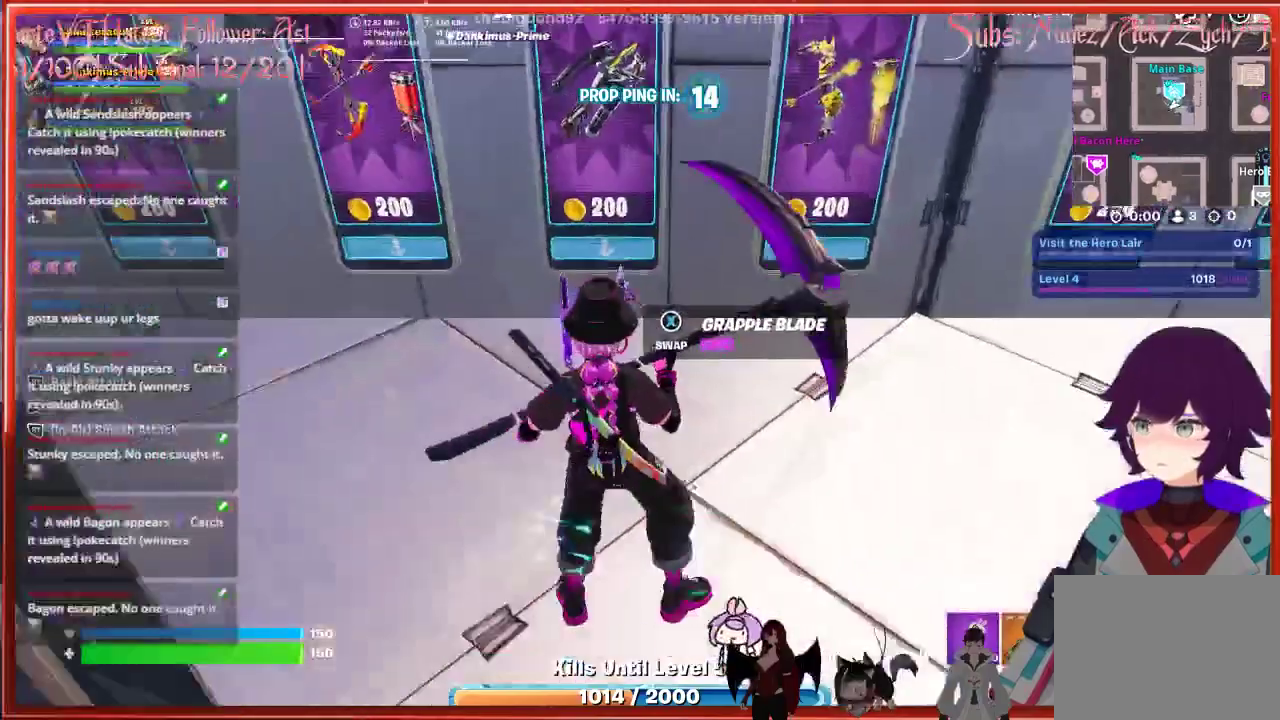
{"buttons": [], "left_stick": "center", "right_stick": "center", "events": [[67, "left_stick", "down-left"], [200, "X", "down"], [250, "left_stick", "center"], [267, "X", "up"]]}
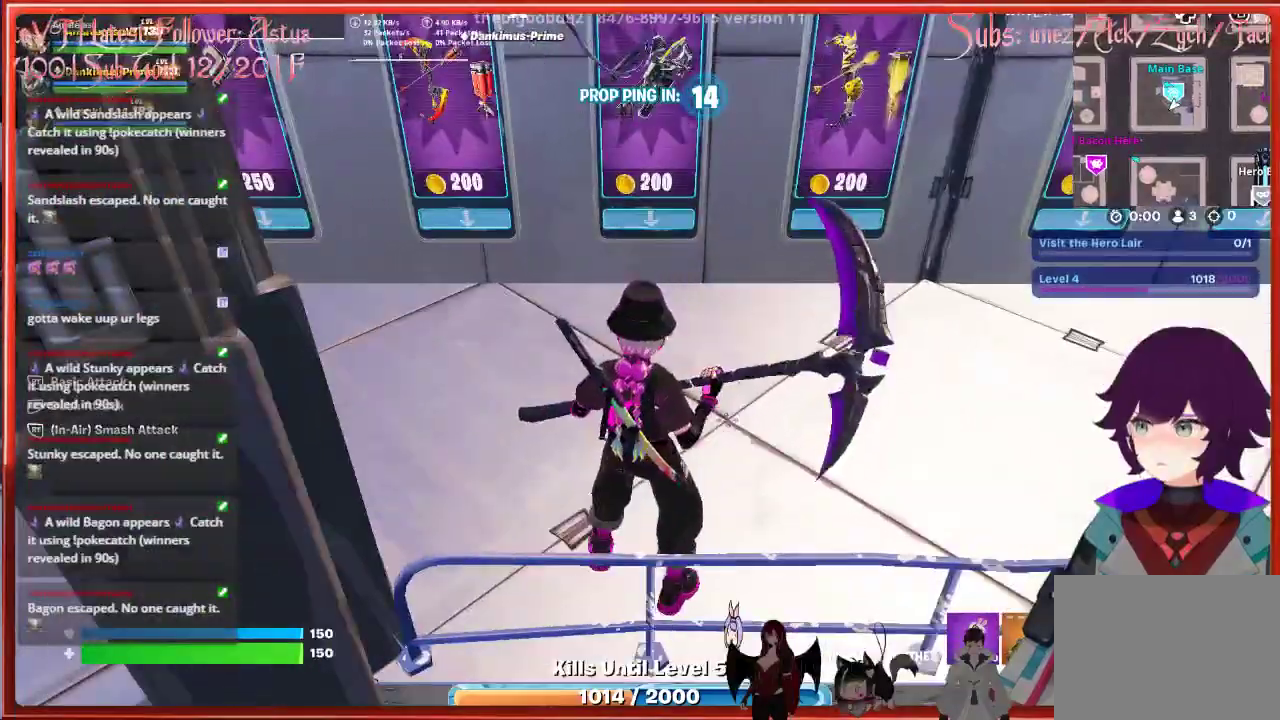
{"buttons": [], "left_stick": "up-right", "right_stick": "up-right", "events": [[217, "right_stick", "up-right"], [233, "left_stick", "up-right"]]}
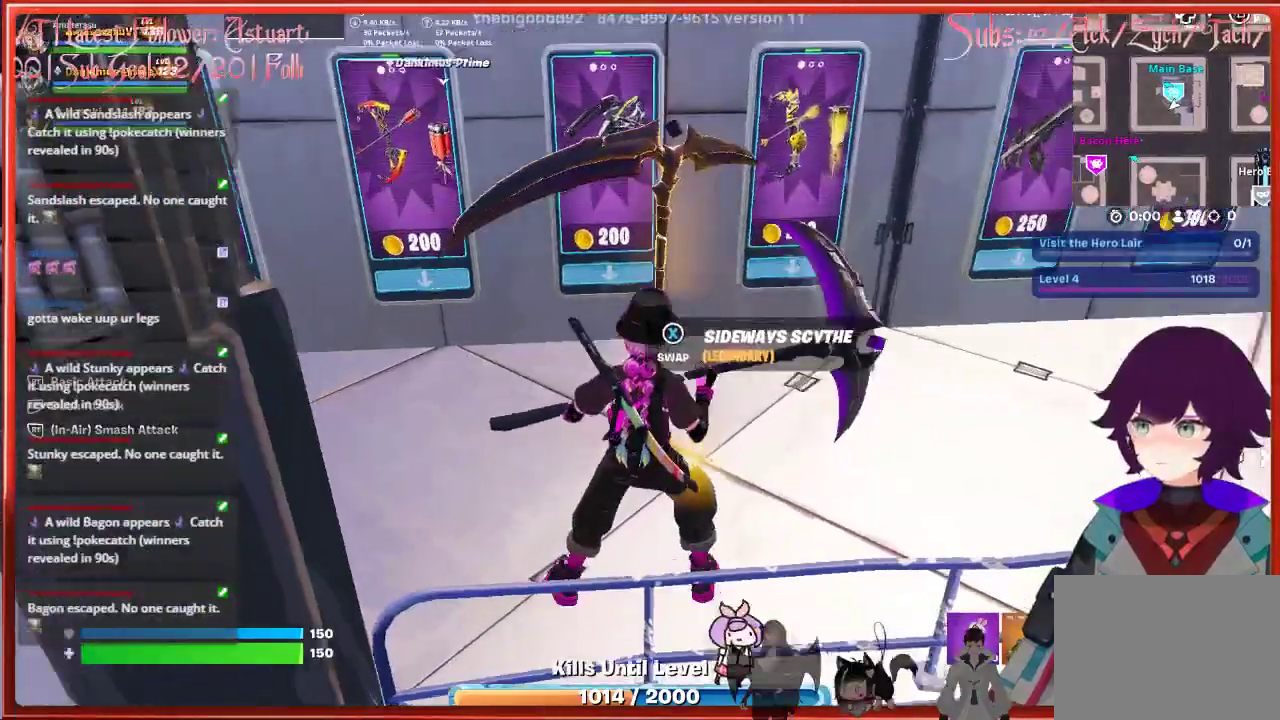
{"buttons": [], "left_stick": "up-right", "right_stick": "up-right", "events": []}
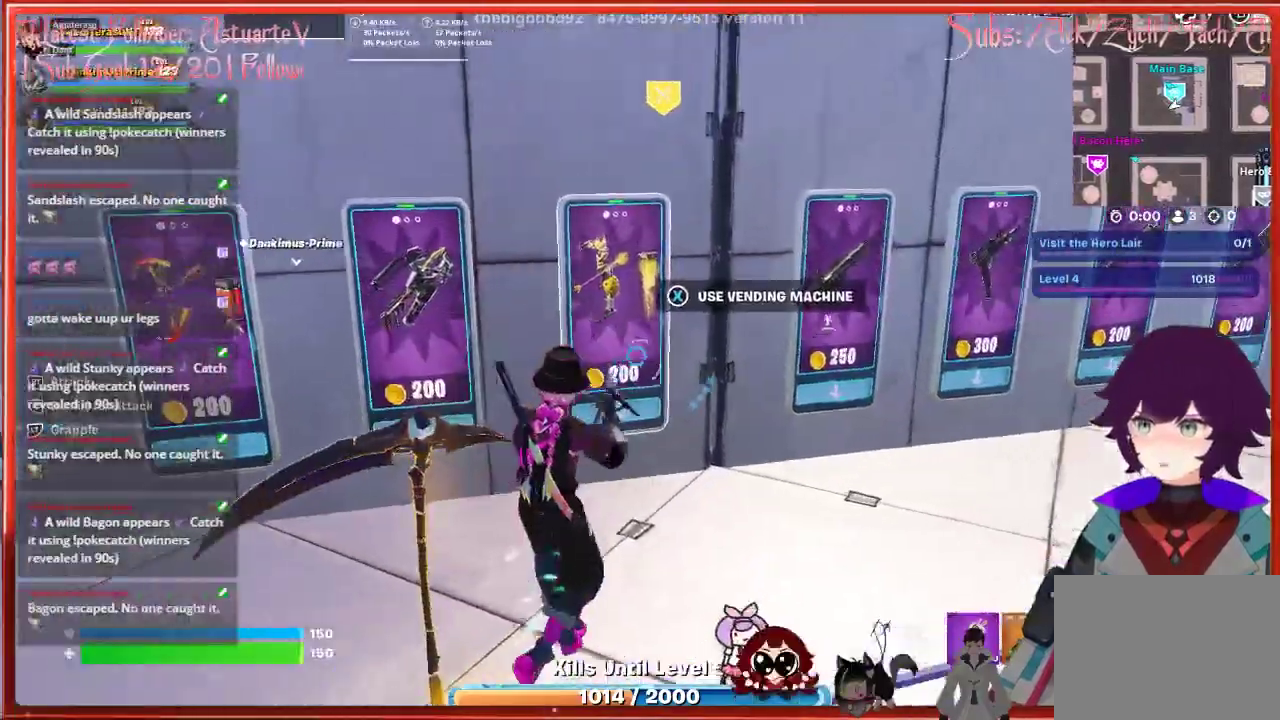
{"buttons": [], "left_stick": "center", "right_stick": "center", "events": [[217, "right_stick", "center"], [450, "left_stick", "center"]]}
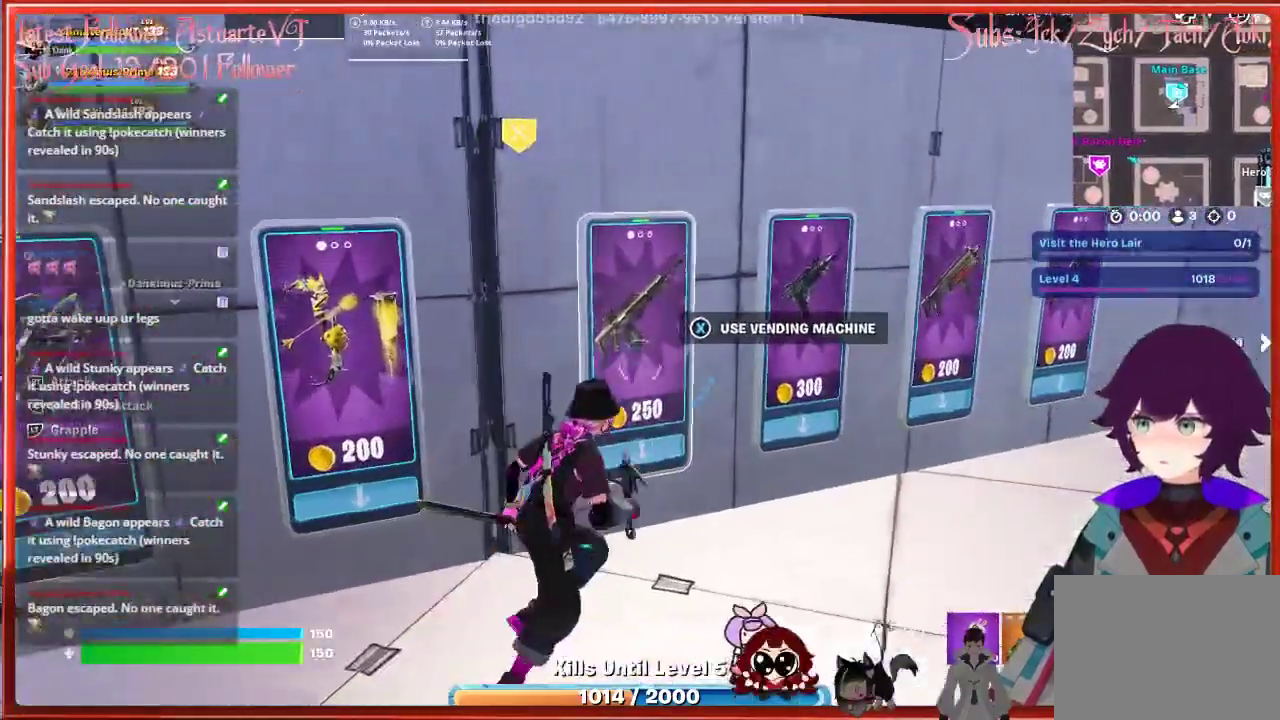
{"buttons": [], "left_stick": "center", "right_stick": "center", "events": [[167, "left_stick", "left"], [167, "right_stick", "left"], [417, "right_stick", "center"], [433, "left_stick", "center"]]}
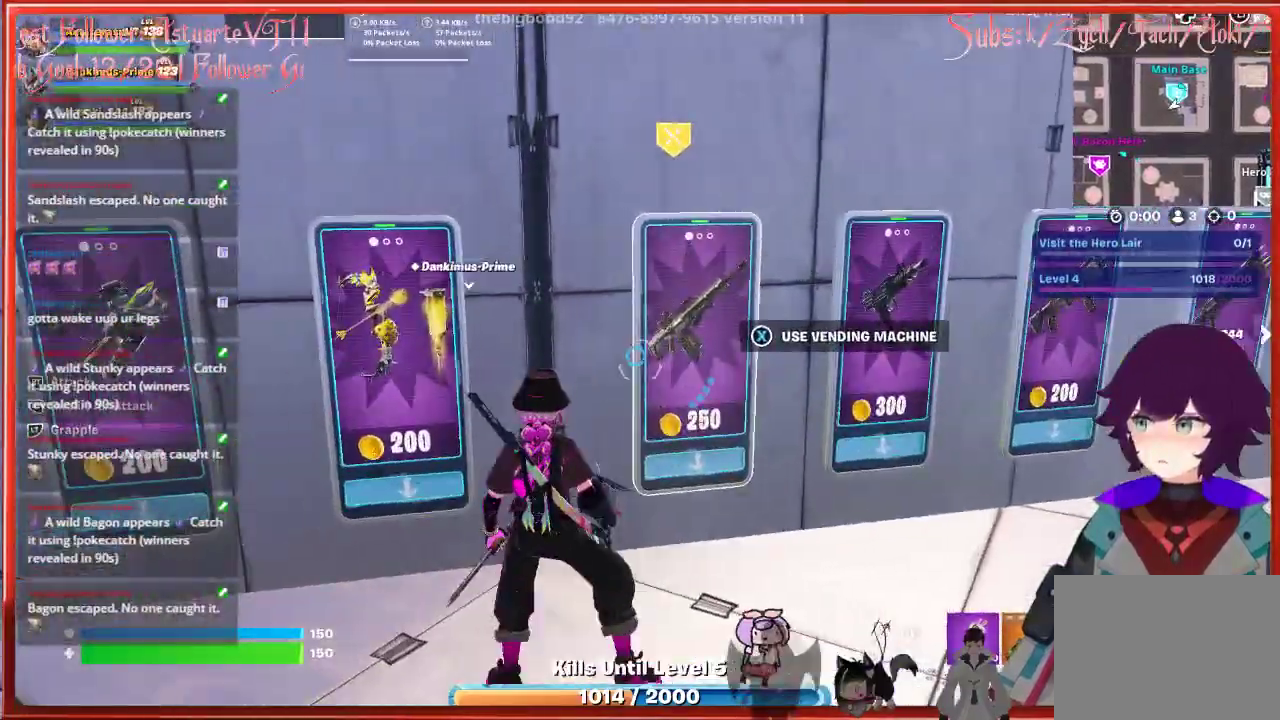
{"buttons": [], "left_stick": "right", "right_stick": "center", "events": [[83, "left_stick", "right"]]}
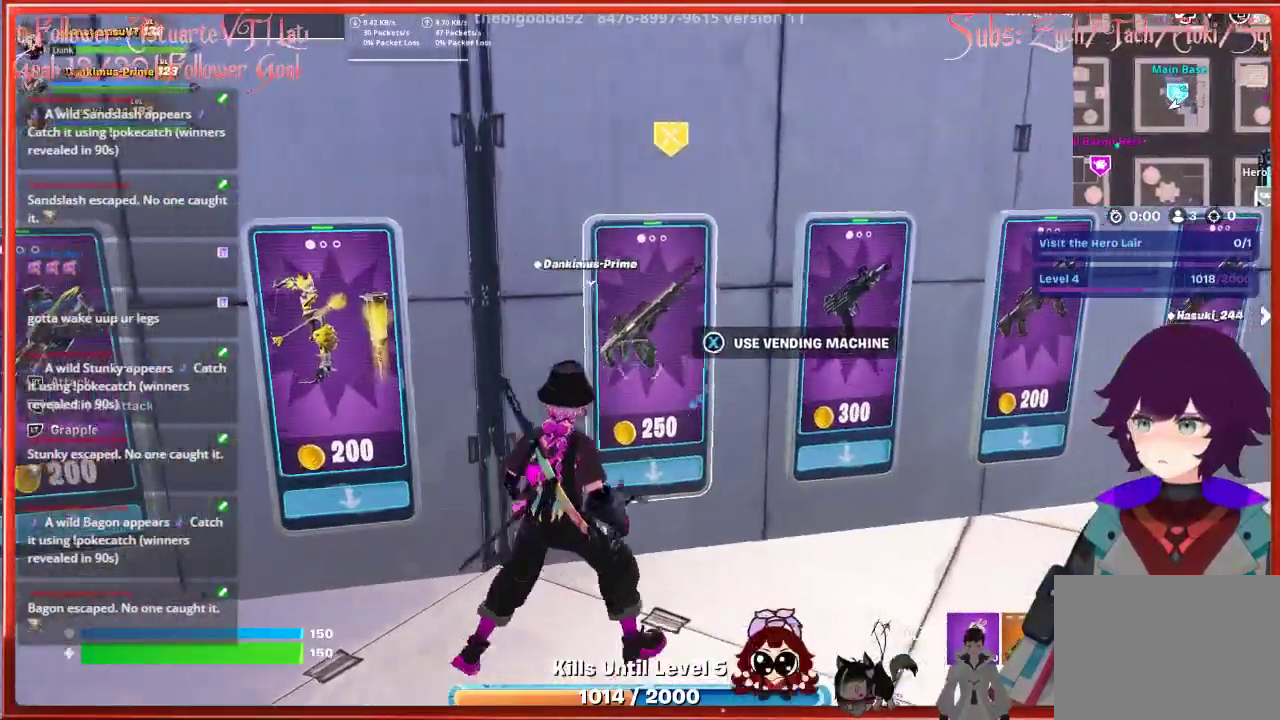
{"buttons": [], "left_stick": "center", "right_stick": "center", "events": [[350, "left_stick", "center"]]}
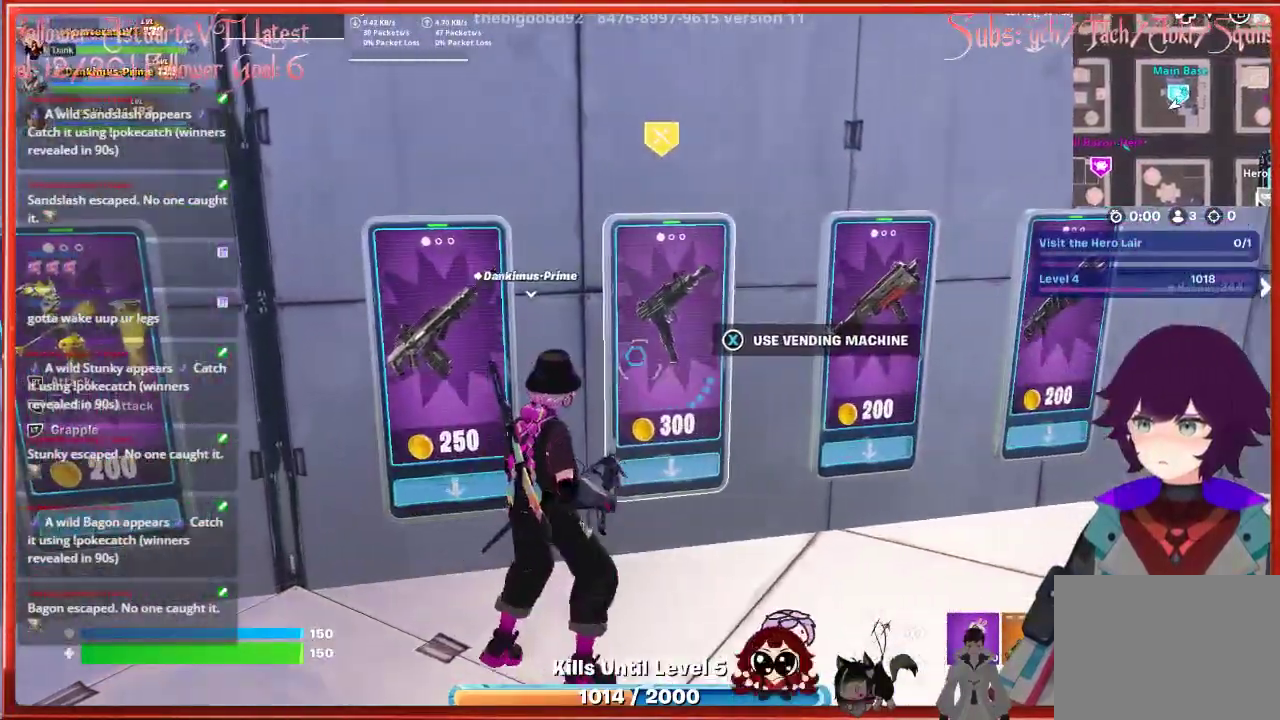
{"buttons": [], "left_stick": "up-right", "right_stick": "right", "events": [[133, "right_stick", "right"], [183, "left_stick", "up-right"]]}
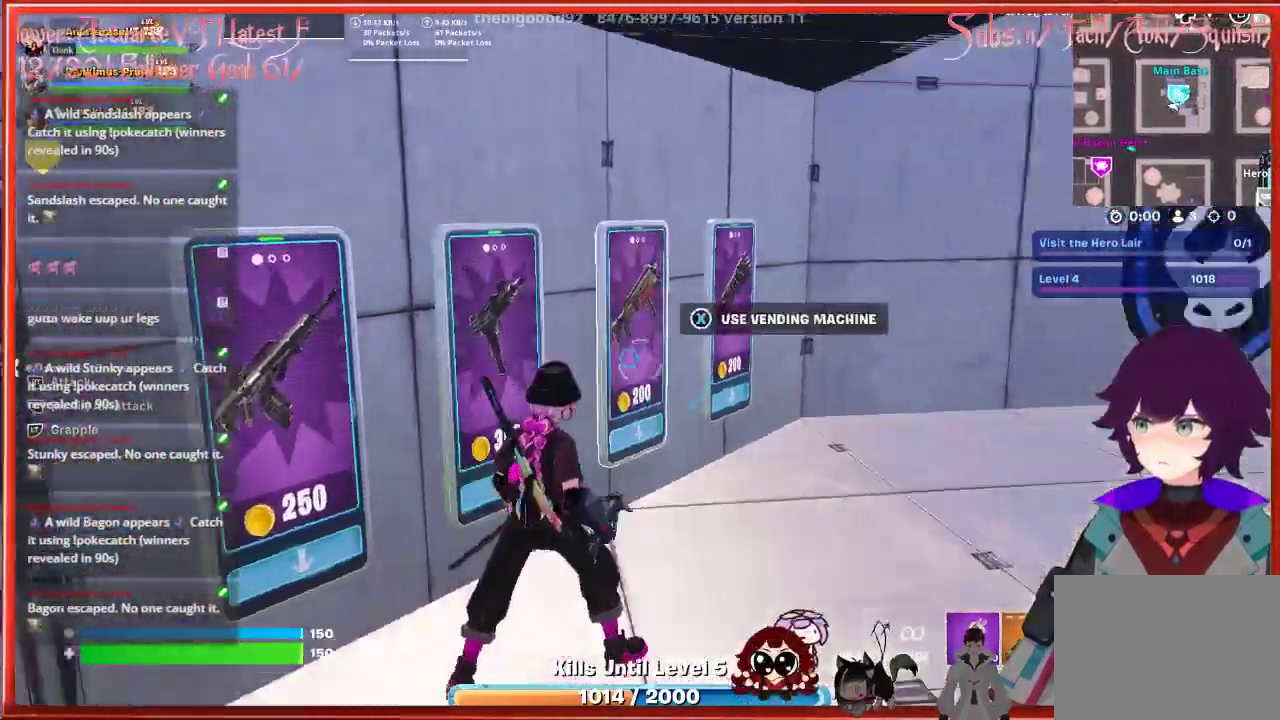
{"buttons": [], "left_stick": "up-right", "right_stick": "right", "events": [[200, "R1", "down"], [300, "R1", "up"]]}
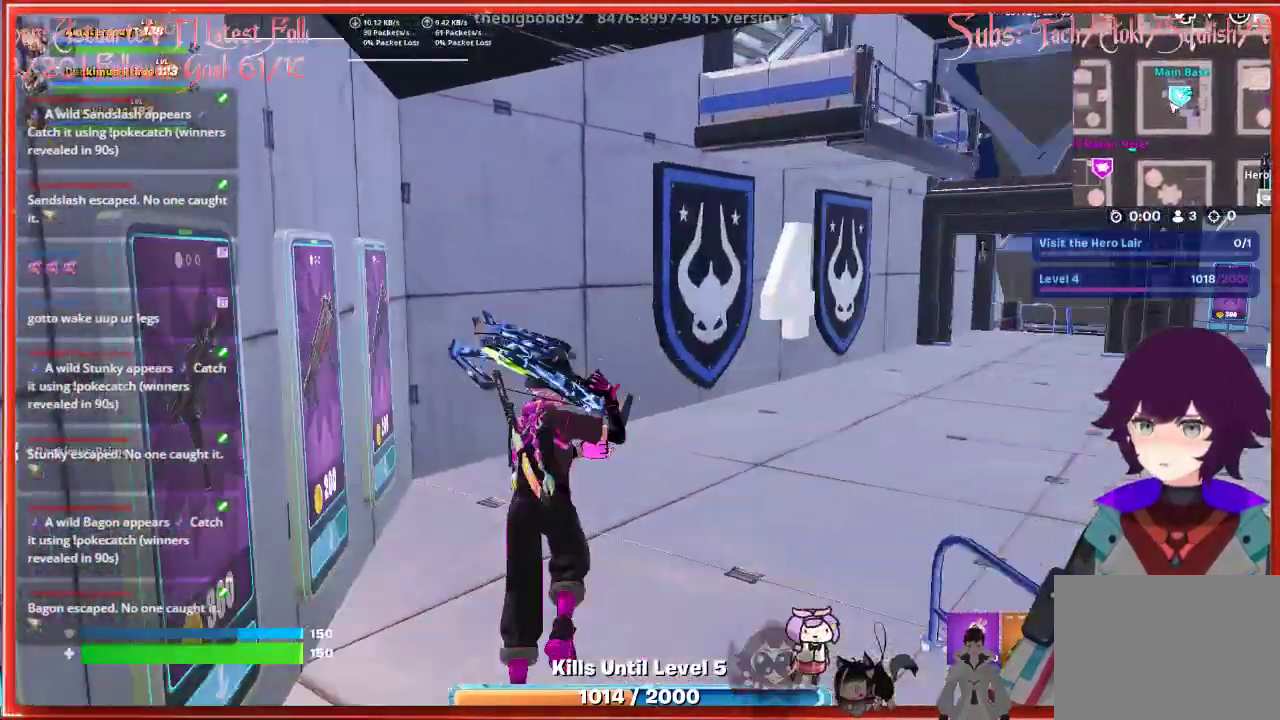
{"buttons": [], "left_stick": "up-right", "right_stick": "up-right", "events": [[383, "right_stick", "center"], [483, "right_stick", "up-right"]]}
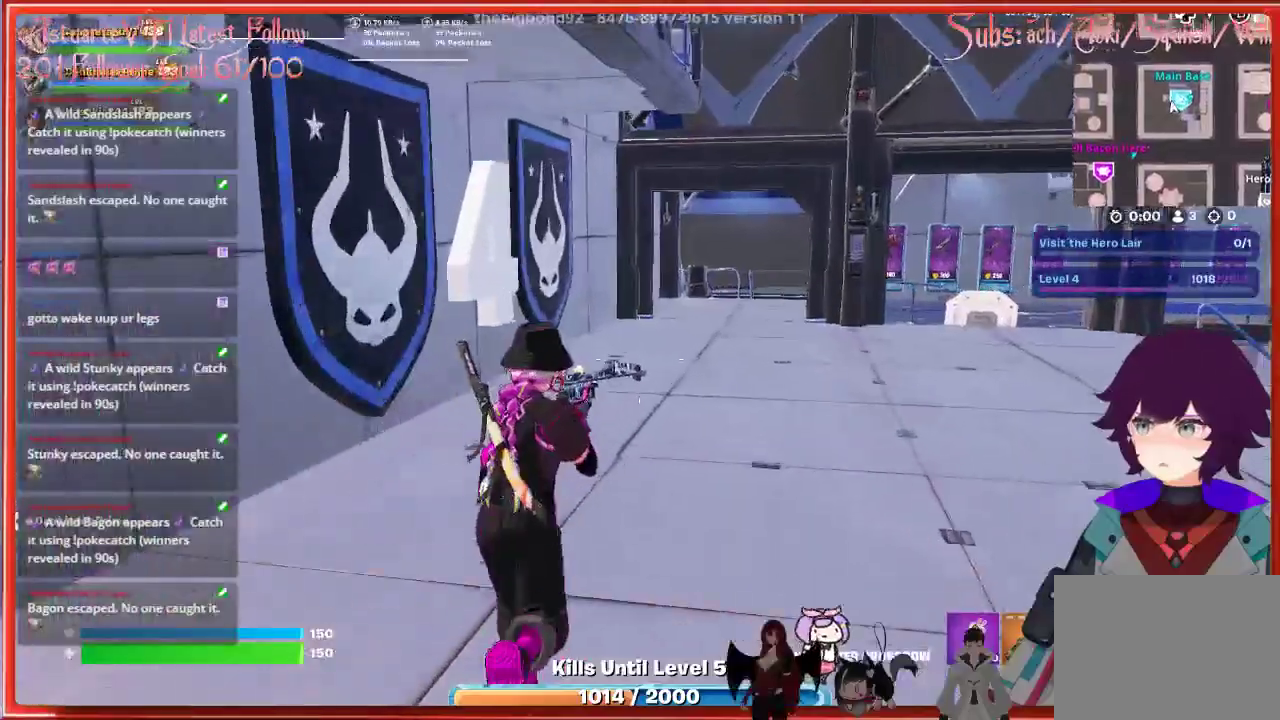
{"buttons": [], "left_stick": "up-right", "right_stick": "up-left", "events": [[33, "left_stick", "right"], [367, "left_stick", "up-right"], [367, "right_stick", "up-left"]]}
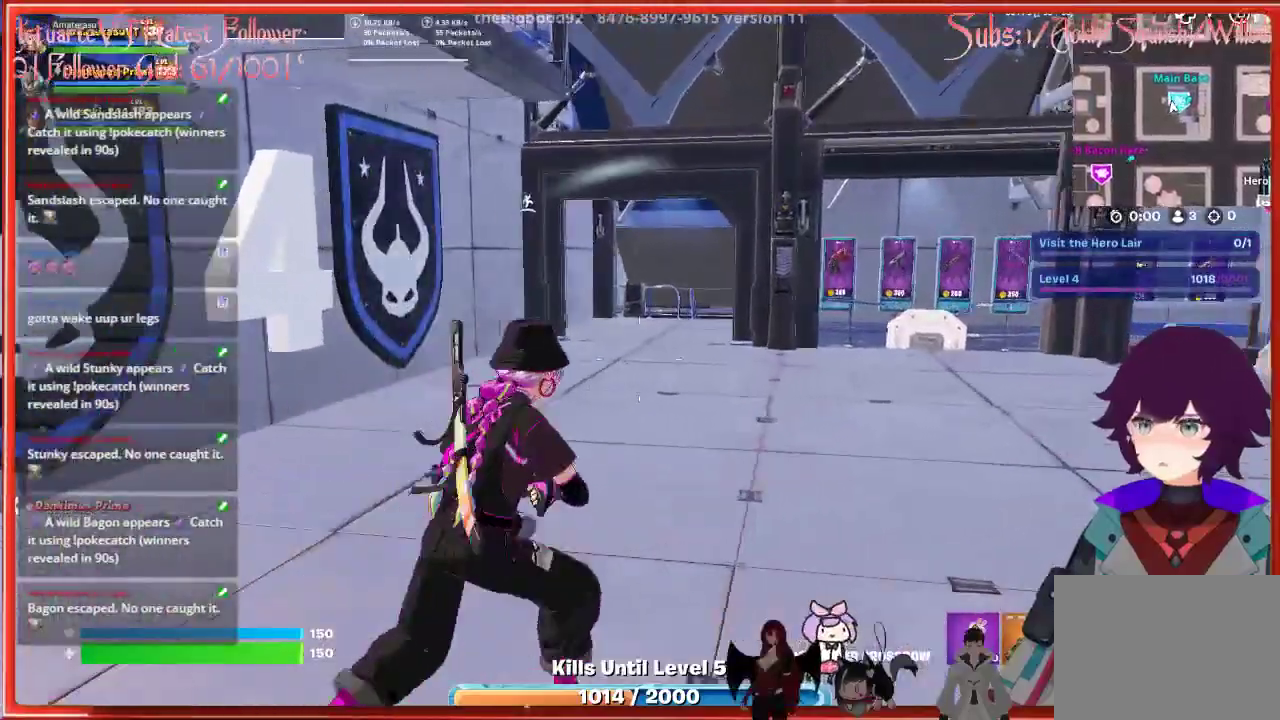
{"buttons": [], "left_stick": "up-right", "right_stick": "up-left", "events": [[17, "left_stick", "center"], [417, "left_stick", "up-right"]]}
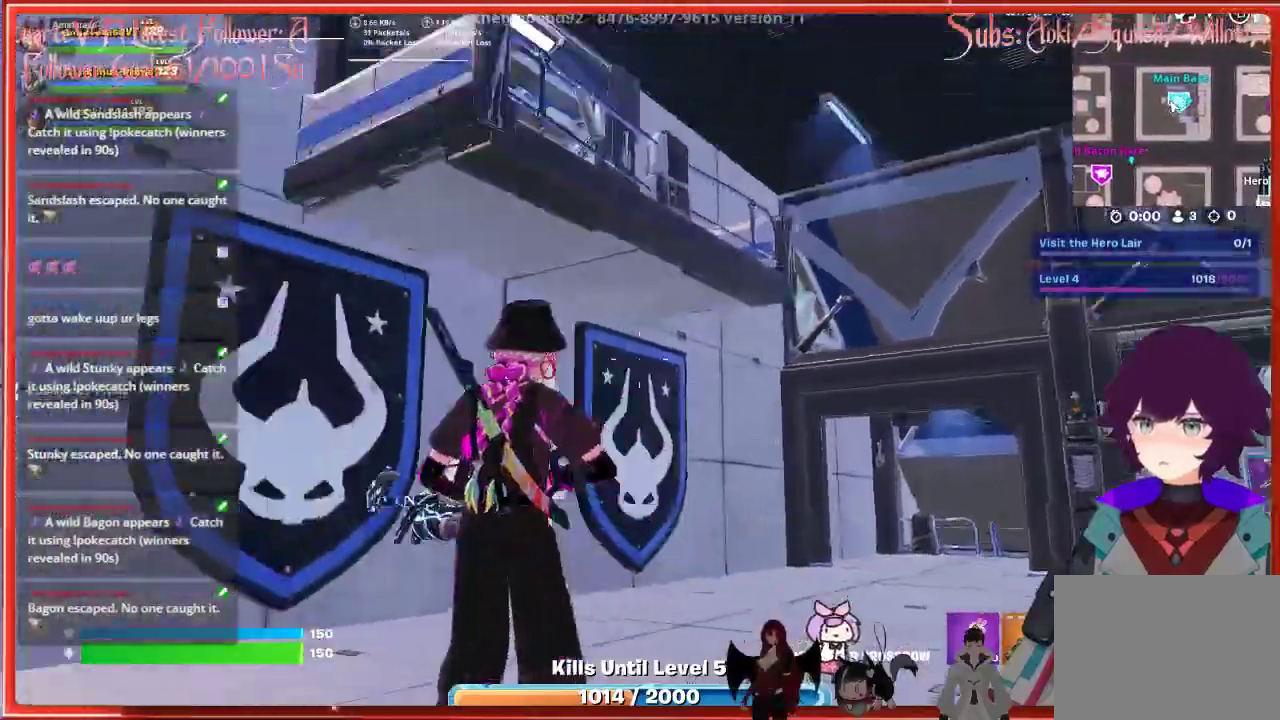
{"buttons": [], "left_stick": "up-right", "right_stick": "center", "events": [[17, "left_stick", "right"], [267, "right_stick", "center"], [483, "left_stick", "up-right"]]}
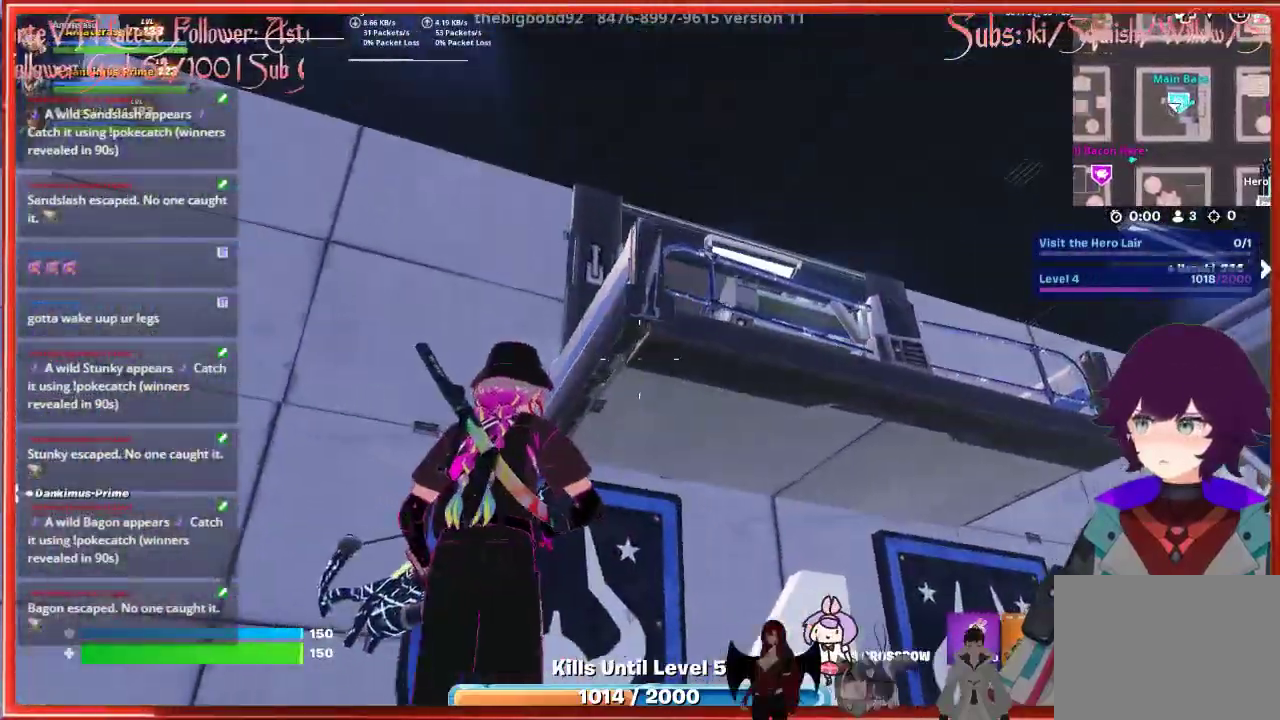
{"buttons": ["A"], "left_stick": "up-right", "right_stick": "center", "events": [[117, "A", "down"], [350, "A", "up"], [500, "A", "down"]]}